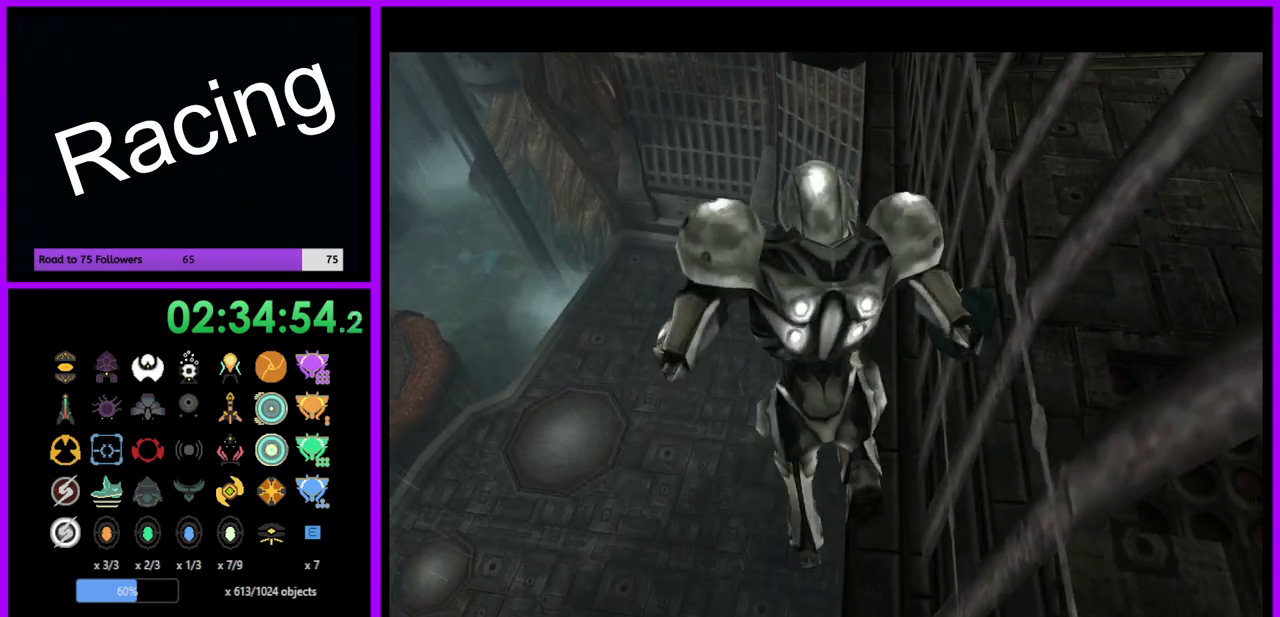
Gameplay with a controller (Nintendo layout); each line is a JSON object with the inputs held at the frame after it. "events" lists button and stick changes between this image and that frame as [ms after this image, input, new state], when the widget could be followed in between. Not read: L3 R3.
{"buttons": [], "left_stick": "right", "right_stick": "center", "events": [[150, "left_stick", "down-right"], [383, "left_stick", "right"]]}
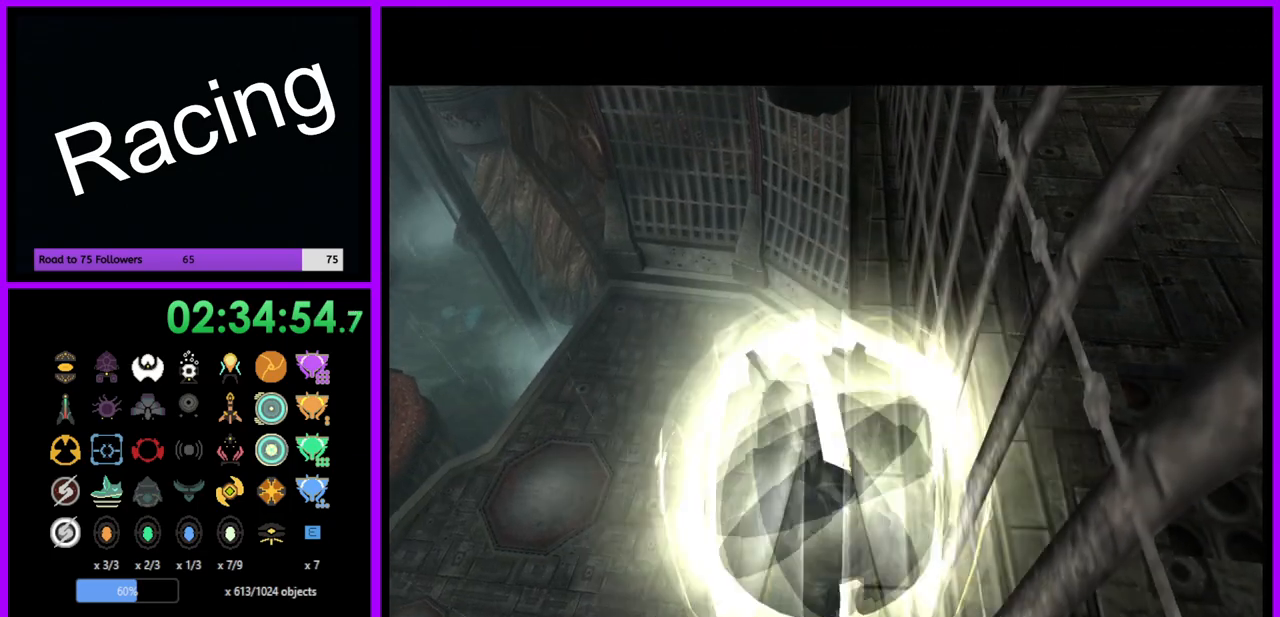
{"buttons": [], "left_stick": "right", "right_stick": "center", "events": [[350, "A", "down"], [433, "A", "up"]]}
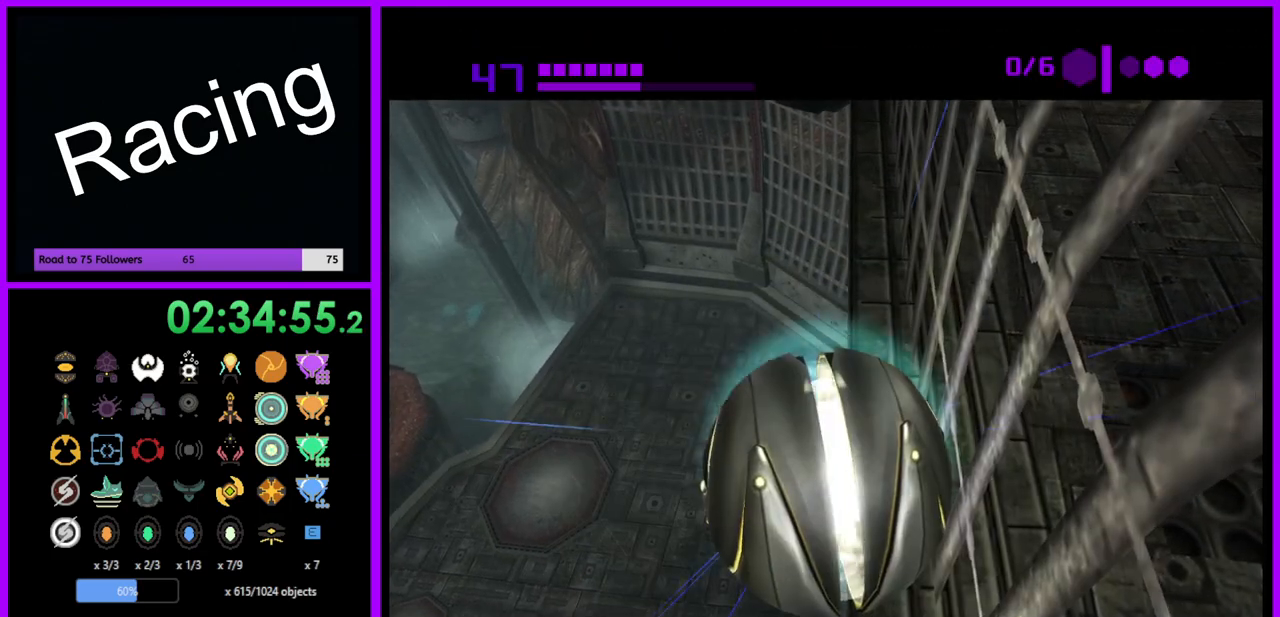
{"buttons": [], "left_stick": "right", "right_stick": "center", "events": []}
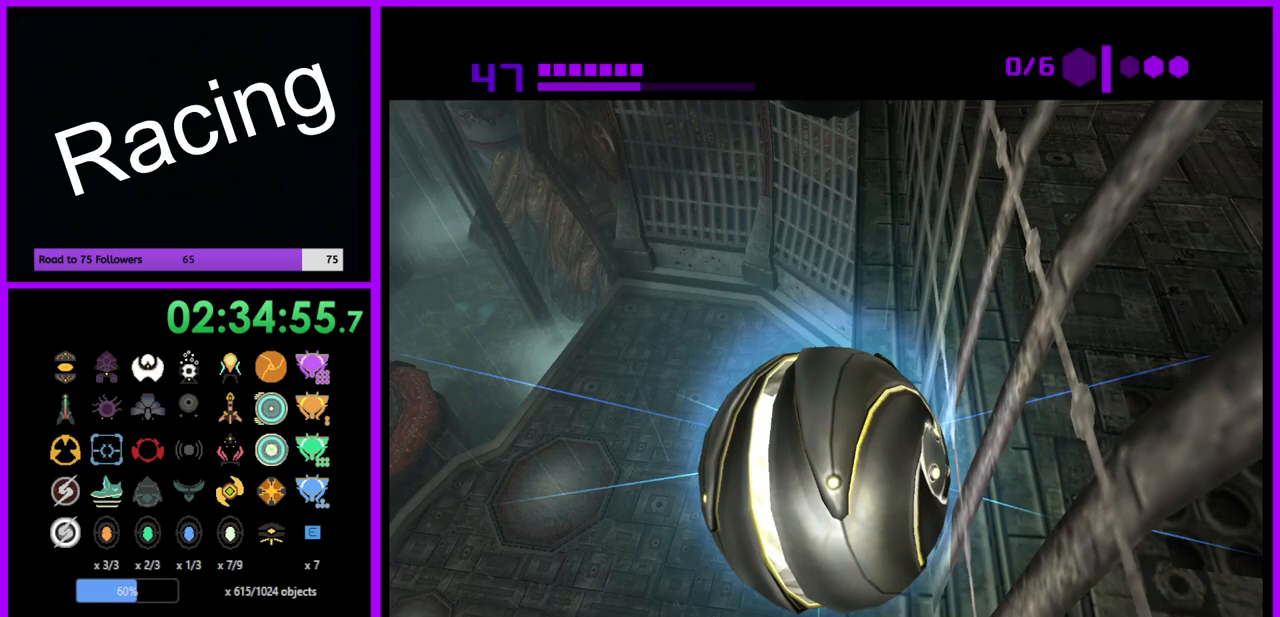
{"buttons": [], "left_stick": "down", "right_stick": "center", "events": [[483, "left_stick", "down"]]}
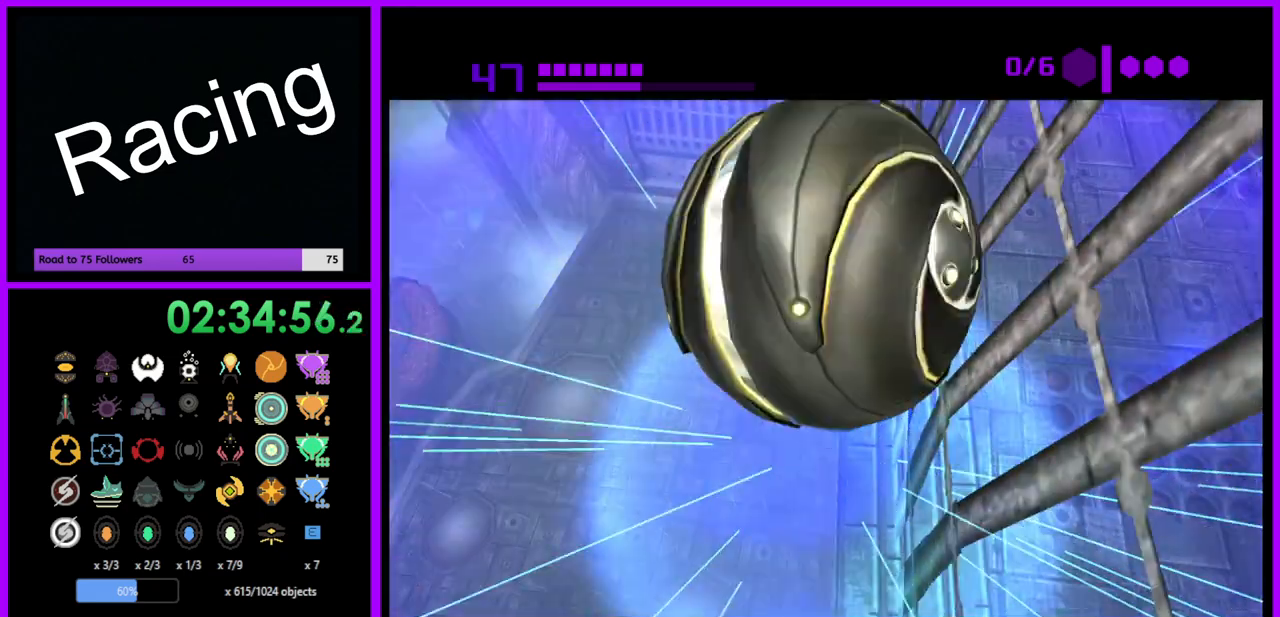
{"buttons": ["L1"], "left_stick": "center", "right_stick": "center", "events": [[100, "X", "down"], [117, "B", "down"], [167, "L1", "down"], [183, "left_stick", "right"], [200, "X", "up"], [217, "B", "up"], [300, "left_stick", "center"]]}
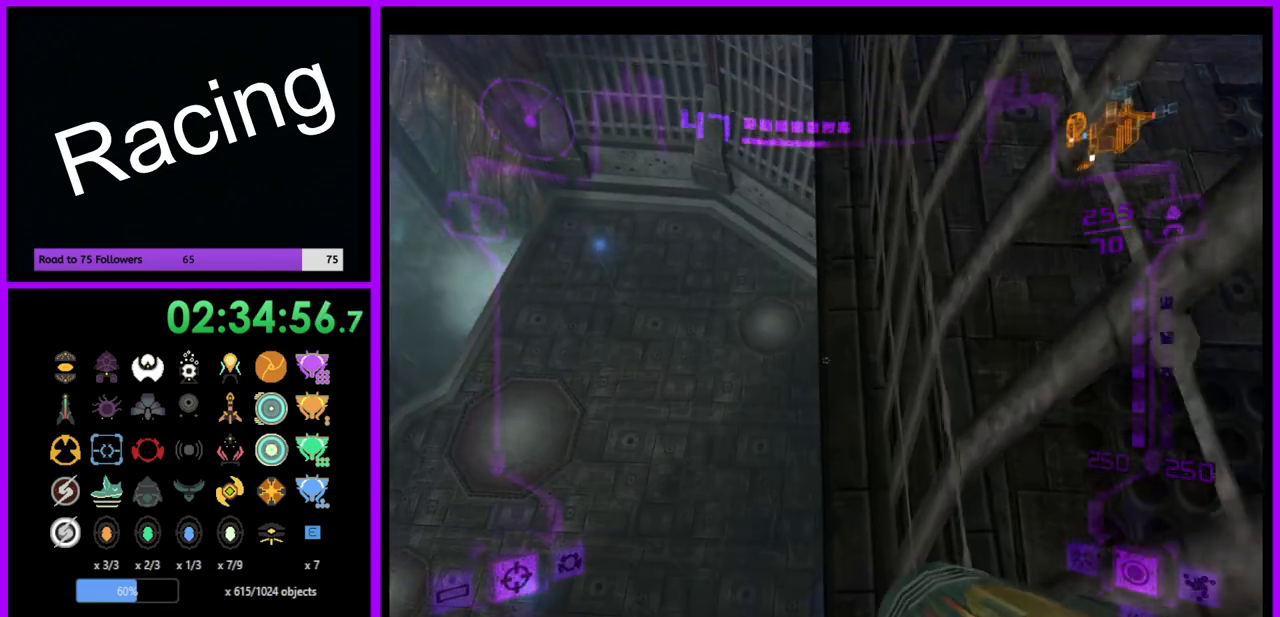
{"buttons": ["L1"], "left_stick": "center", "right_stick": "center", "events": [[100, "L1", "up"], [183, "left_stick", "right"], [250, "L1", "down"], [367, "left_stick", "center"]]}
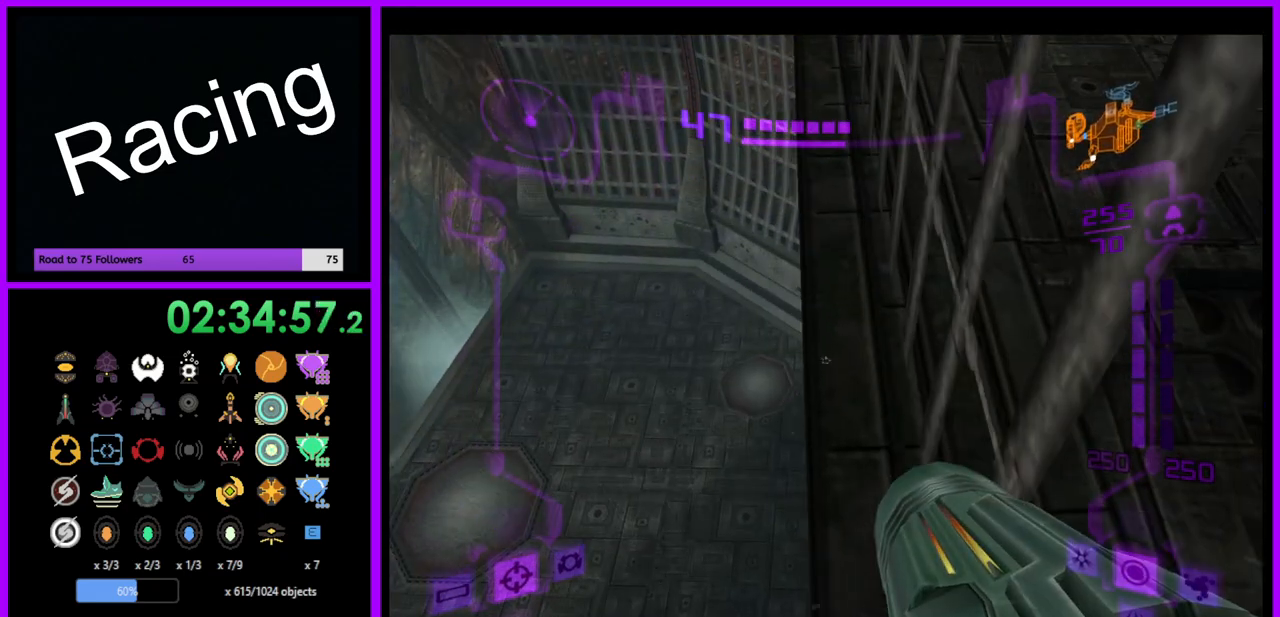
{"buttons": [], "left_stick": "left", "right_stick": "center", "events": [[67, "left_stick", "right"], [267, "left_stick", "center"], [283, "L1", "up"], [417, "left_stick", "left"]]}
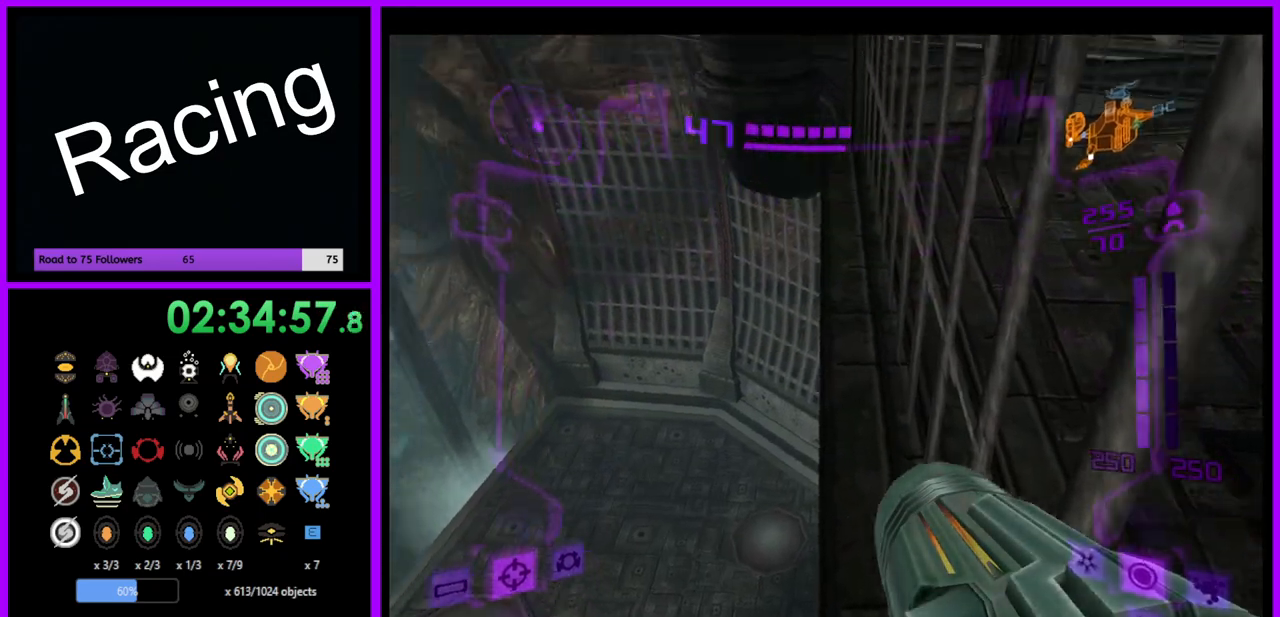
{"buttons": [], "left_stick": "center", "right_stick": "center", "events": [[17, "left_stick", "down-left"], [150, "left_stick", "center"], [350, "left_stick", "down-right"], [500, "left_stick", "center"]]}
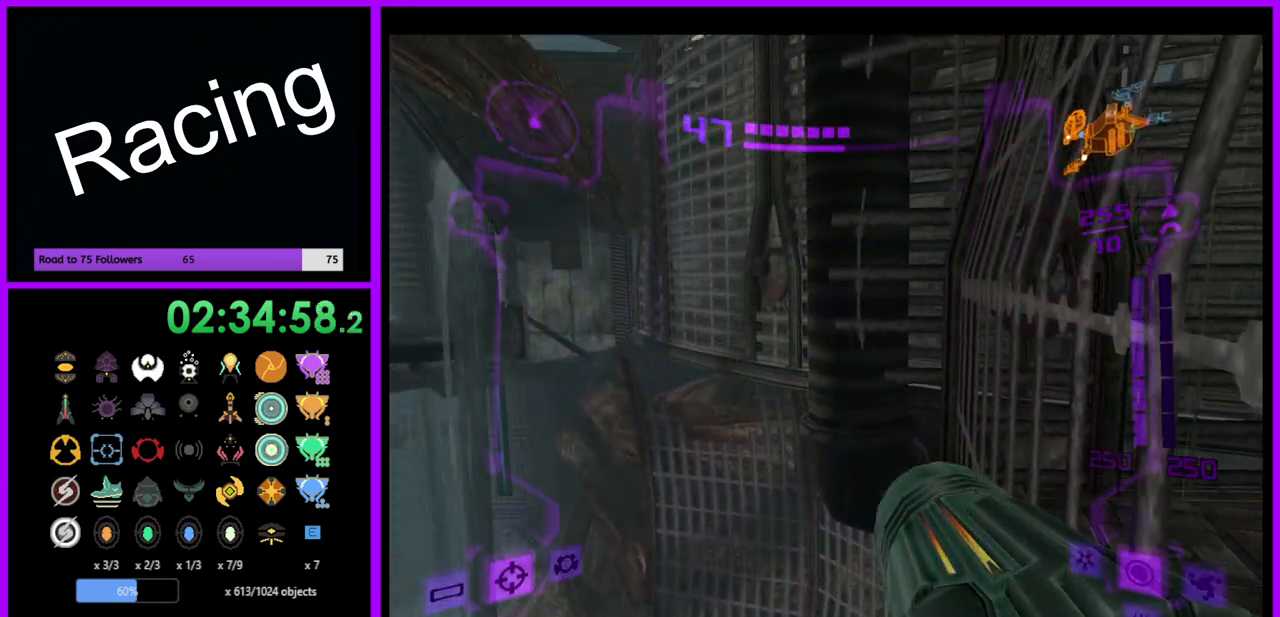
{"buttons": ["L1"], "left_stick": "center", "right_stick": "center", "events": [[283, "left_stick", "left"], [350, "left_stick", "center"], [450, "L1", "down"]]}
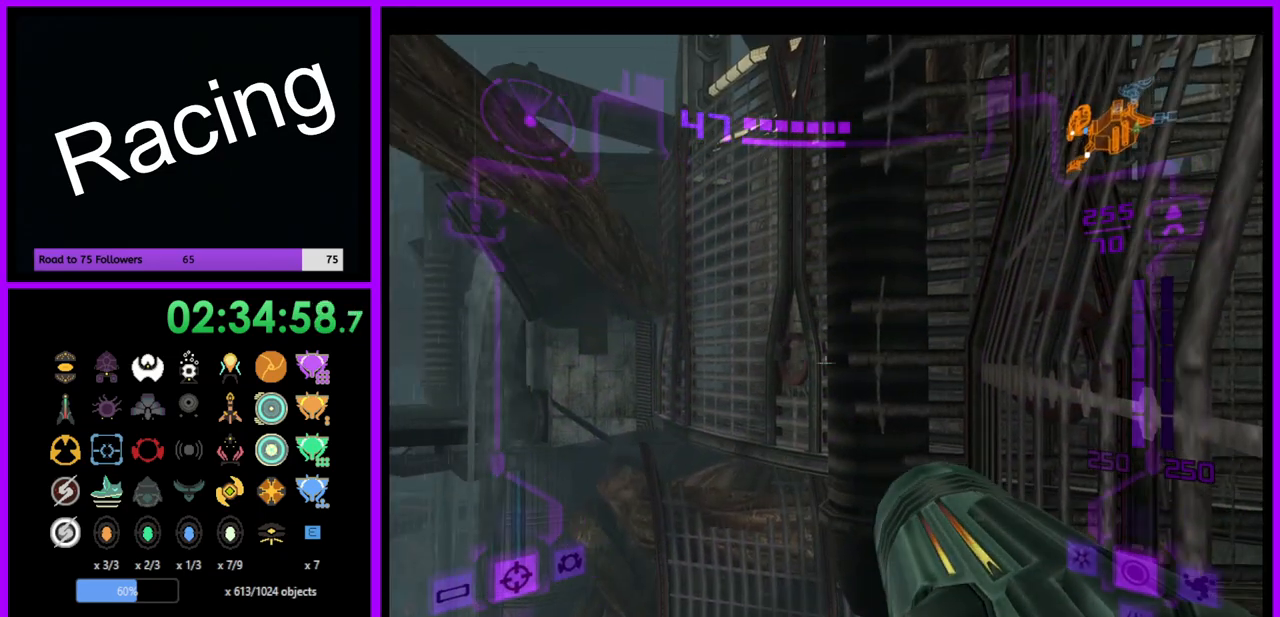
{"buttons": ["X", "L1"], "left_stick": "up-right", "right_stick": "center", "events": [[450, "left_stick", "up-right"], [500, "X", "down"]]}
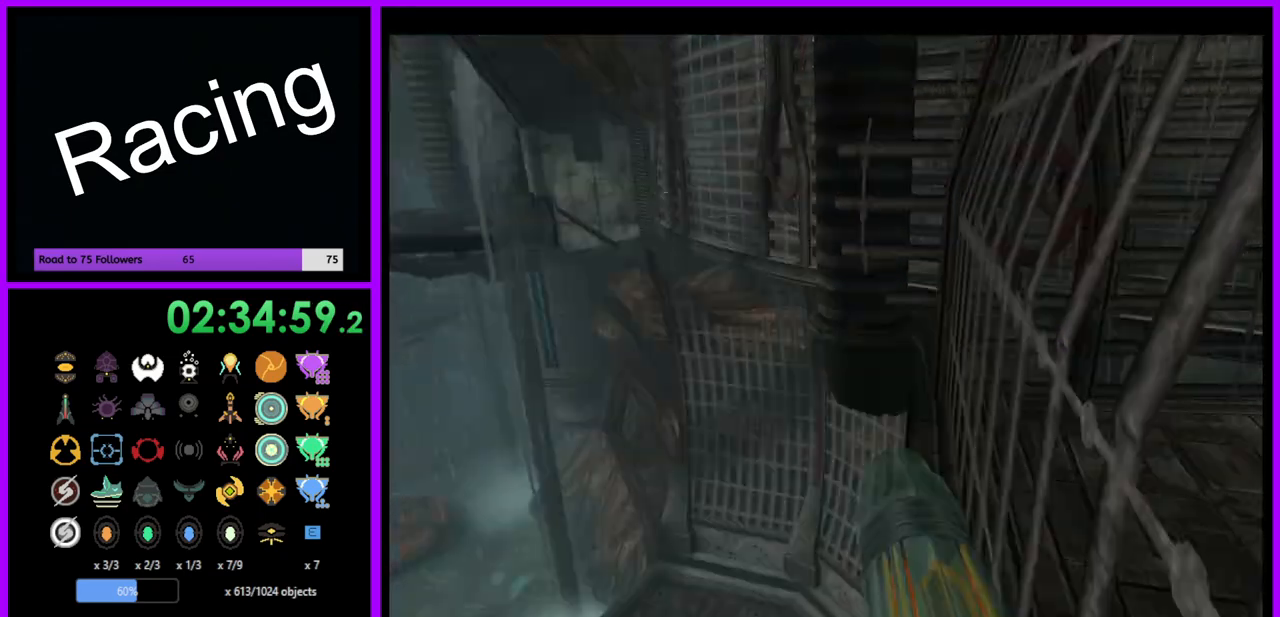
{"buttons": [], "left_stick": "right", "right_stick": "center", "events": [[17, "left_stick", "right"], [83, "X", "up"], [200, "L1", "up"]]}
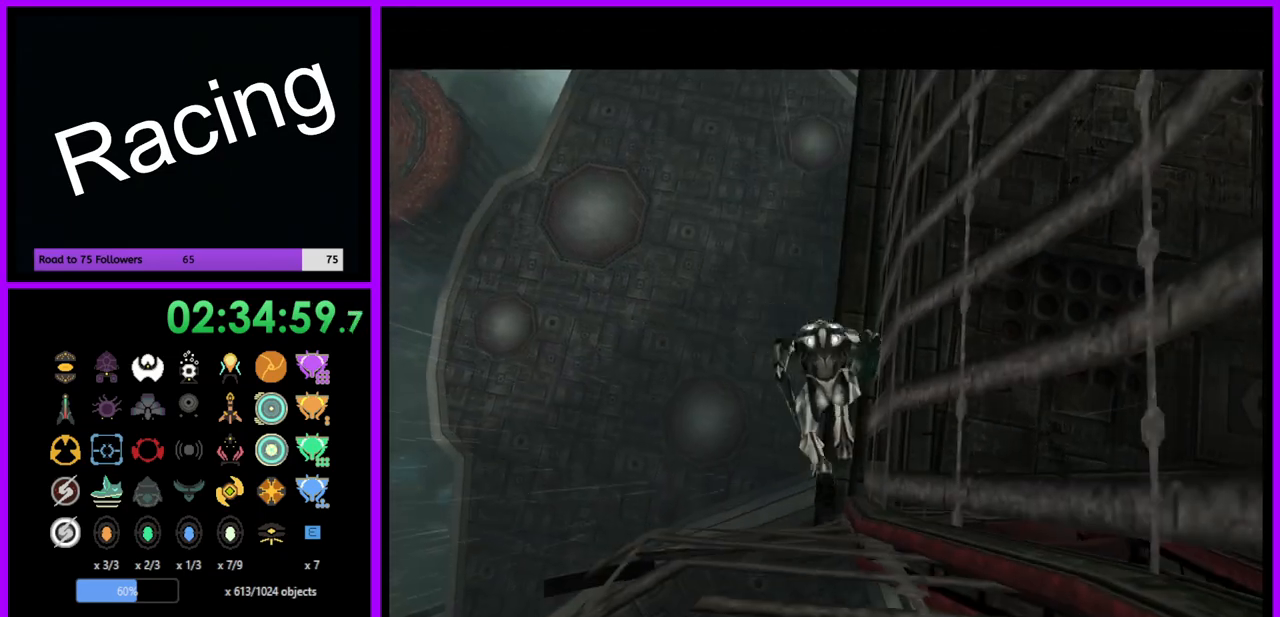
{"buttons": [], "left_stick": "right", "right_stick": "center", "events": []}
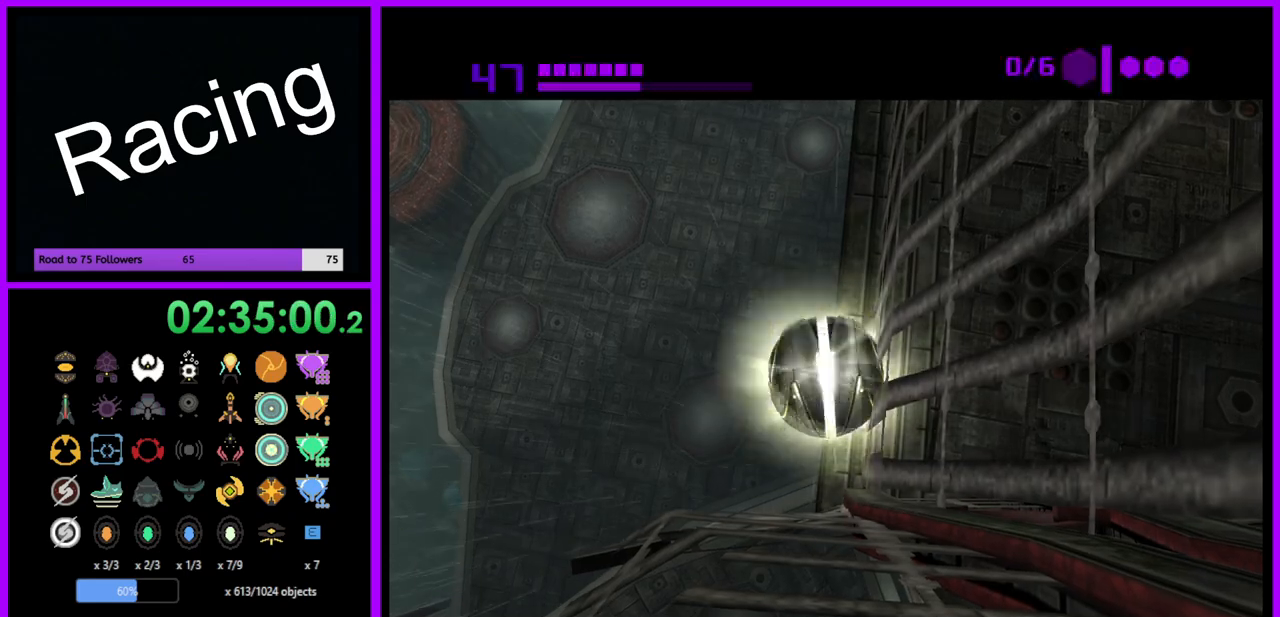
{"buttons": [], "left_stick": "right", "right_stick": "center", "events": [[367, "A", "down"], [450, "A", "up"]]}
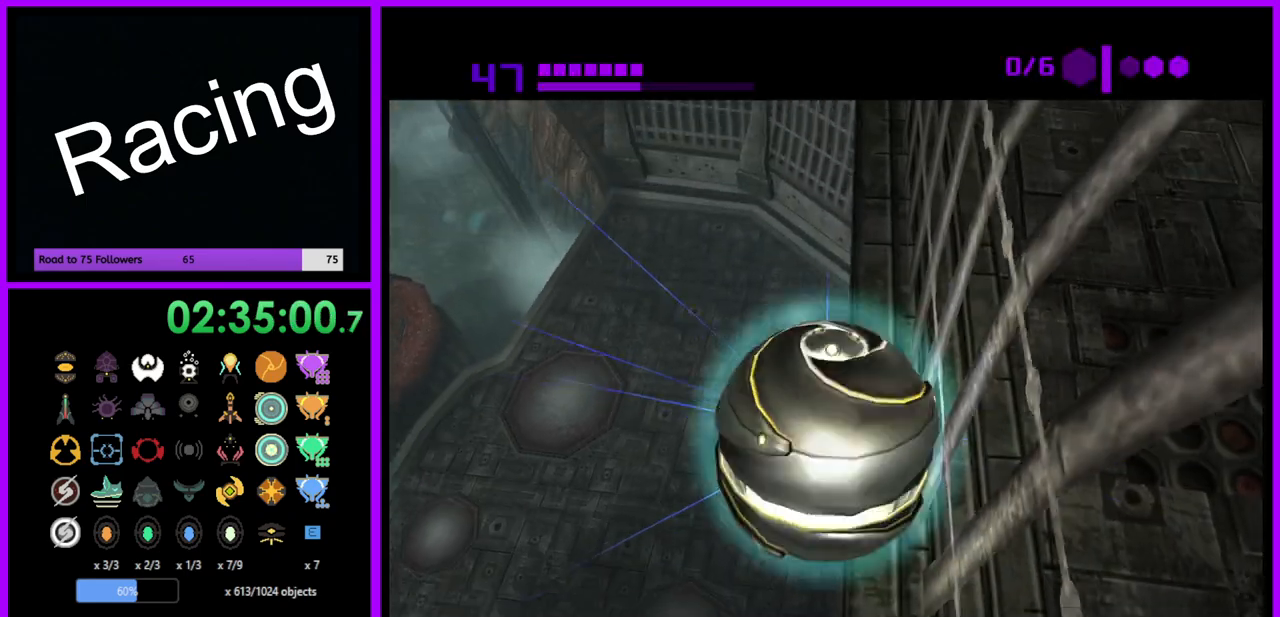
{"buttons": [], "left_stick": "right", "right_stick": "center", "events": []}
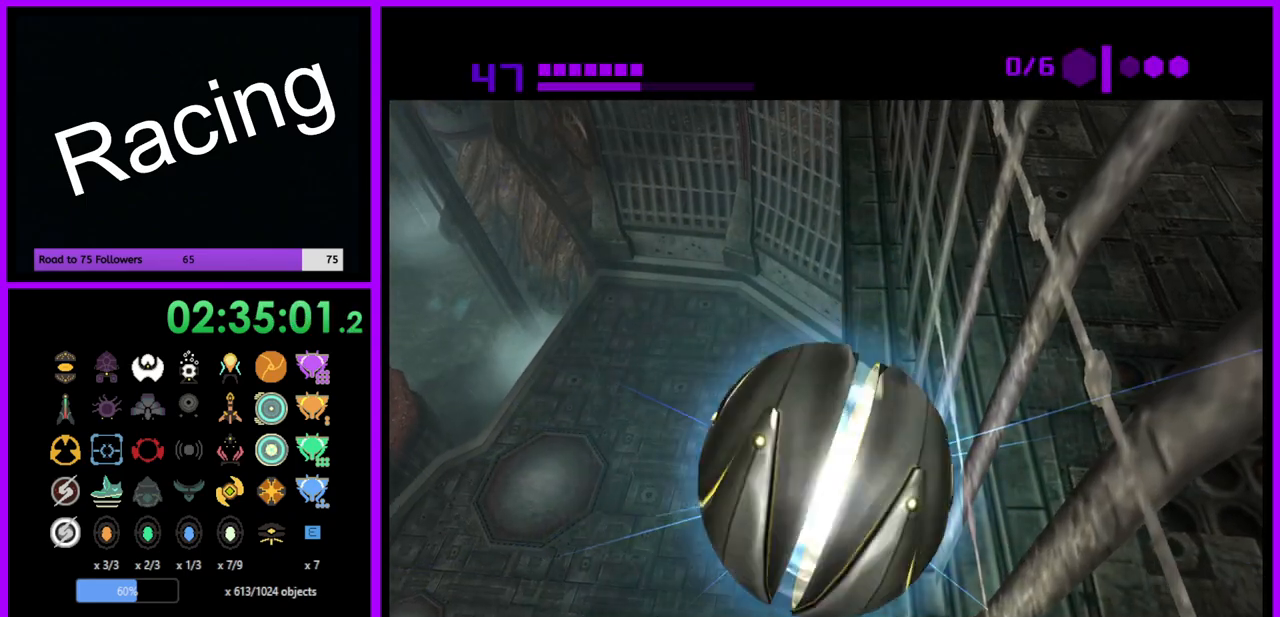
{"buttons": [], "left_stick": "right", "right_stick": "center", "events": []}
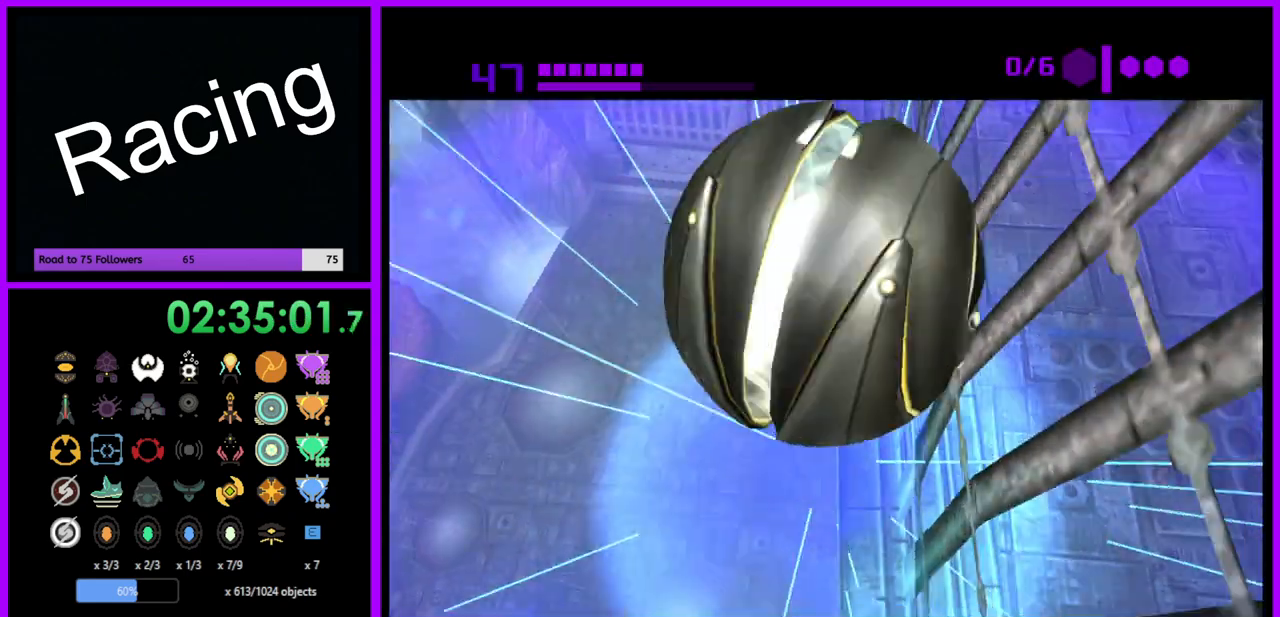
{"buttons": ["L1"], "left_stick": "up", "right_stick": "center", "events": [[17, "left_stick", "down-right"], [117, "X", "down"], [150, "B", "down"], [150, "L1", "down"], [233, "B", "up"], [233, "X", "up"], [267, "left_stick", "center"], [467, "left_stick", "up"]]}
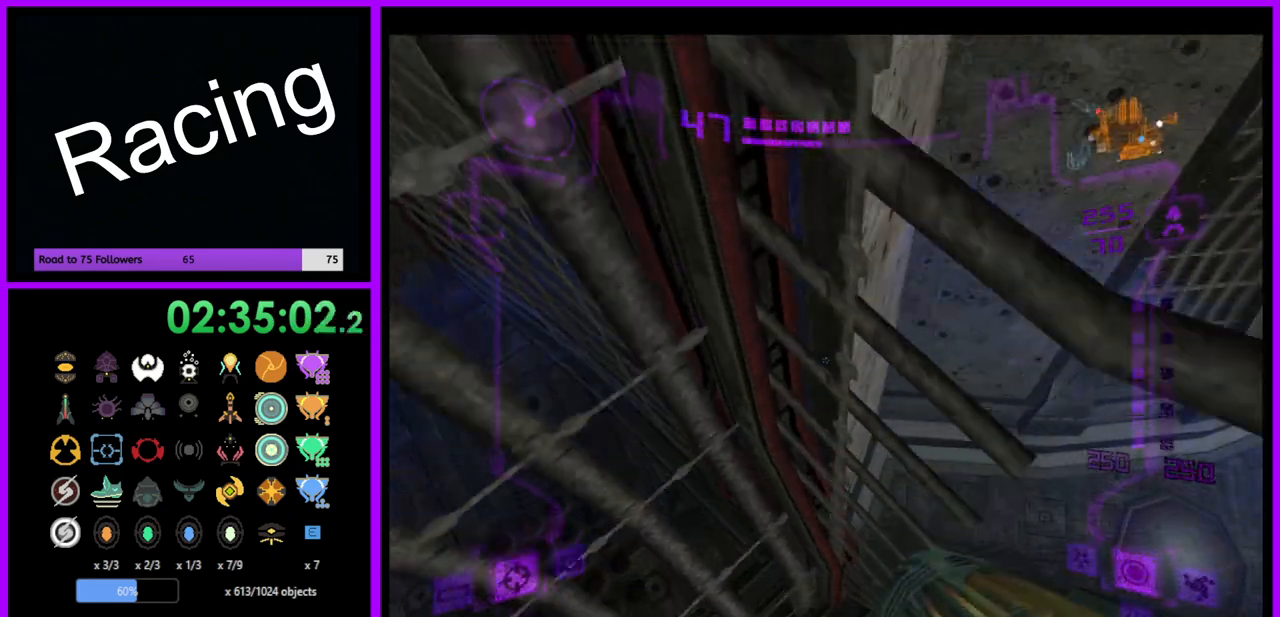
{"buttons": ["L1"], "left_stick": "left", "right_stick": "center", "events": [[117, "left_stick", "center"], [367, "B", "down"], [500, "B", "up"], [500, "left_stick", "left"]]}
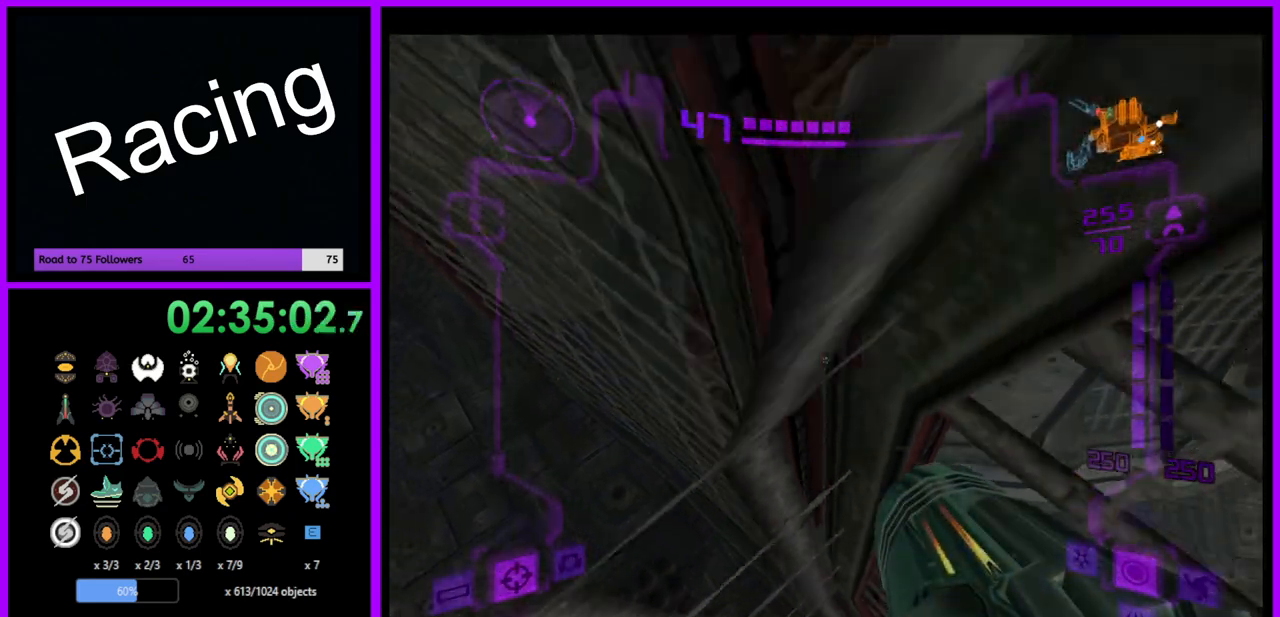
{"buttons": ["L1"], "left_stick": "down-left", "right_stick": "center", "events": [[317, "left_stick", "down-left"]]}
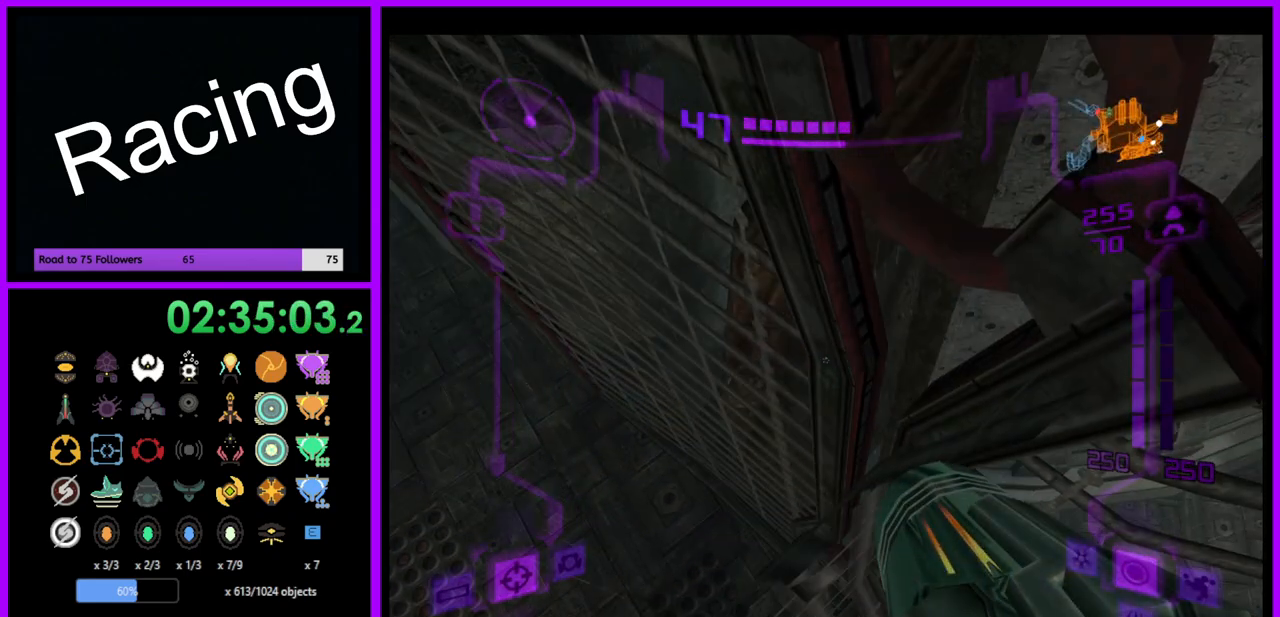
{"buttons": ["L1"], "left_stick": "up-left", "right_stick": "center", "events": [[467, "left_stick", "up-left"]]}
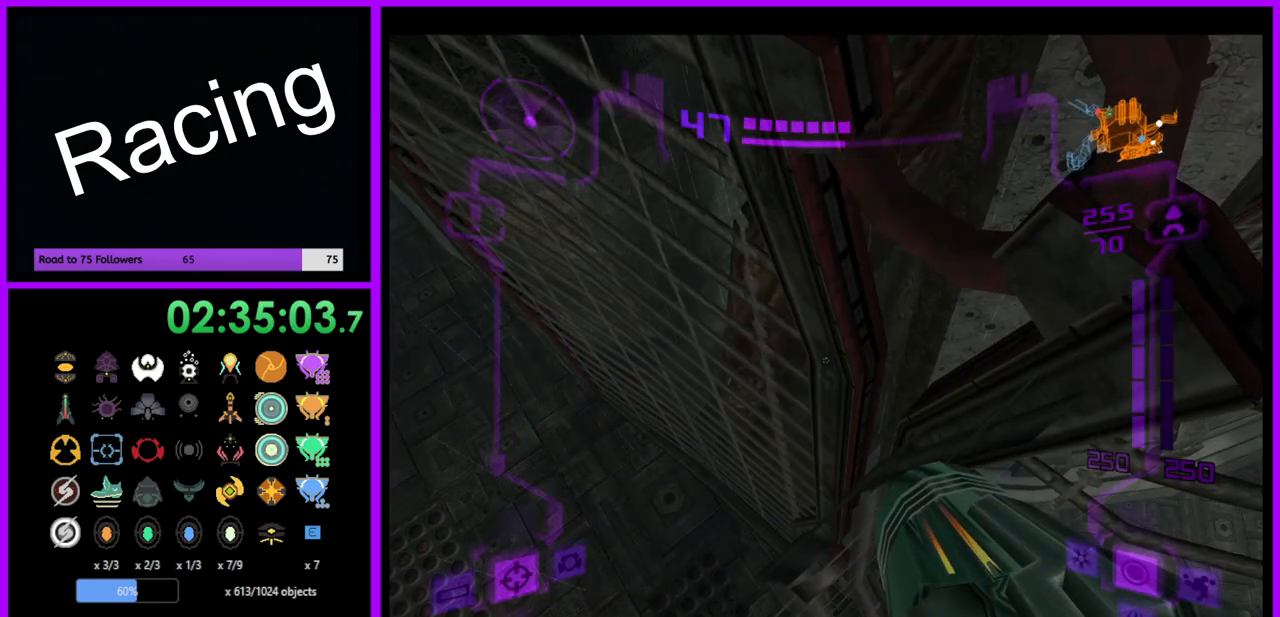
{"buttons": ["L1"], "left_stick": "left", "right_stick": "center", "events": [[167, "left_stick", "left"]]}
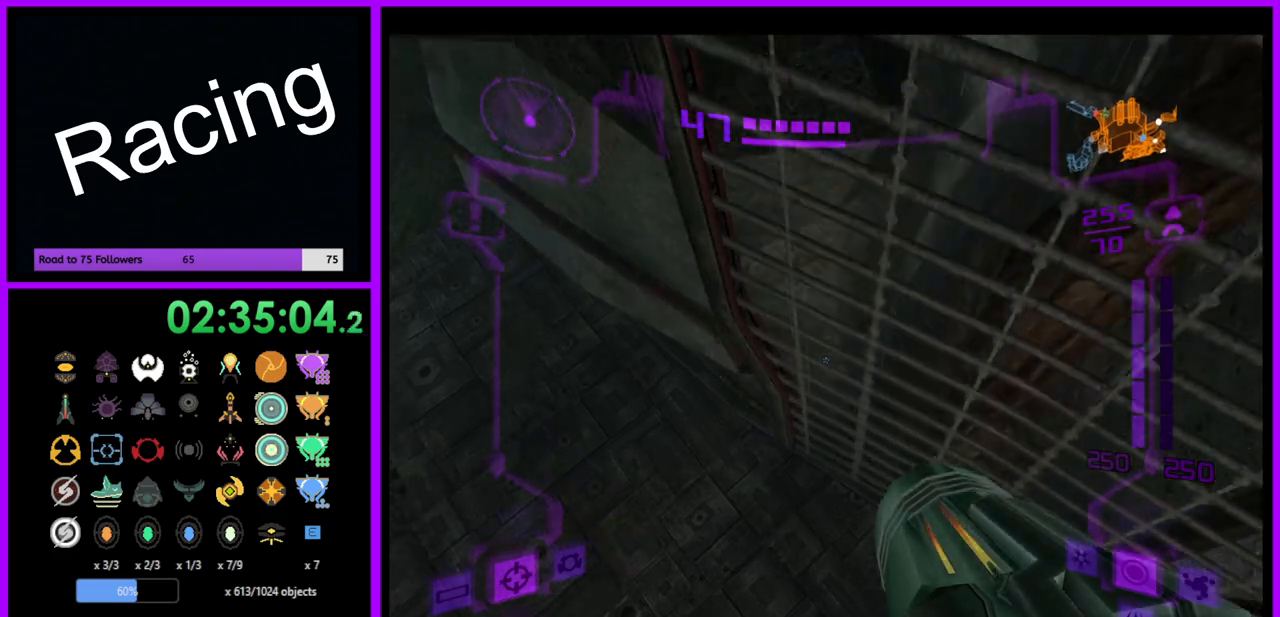
{"buttons": [], "left_stick": "up-left", "right_stick": "center", "events": [[200, "L1", "up"], [233, "left_stick", "up-left"]]}
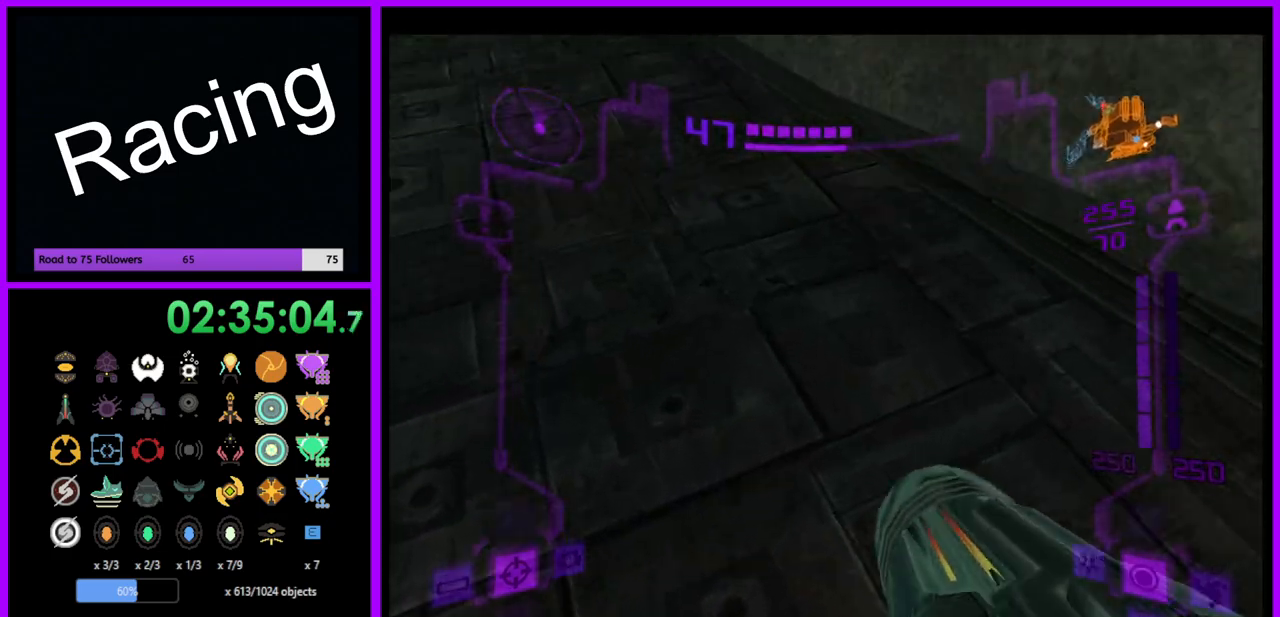
{"buttons": [], "left_stick": "up", "right_stick": "center", "events": [[500, "left_stick", "up"]]}
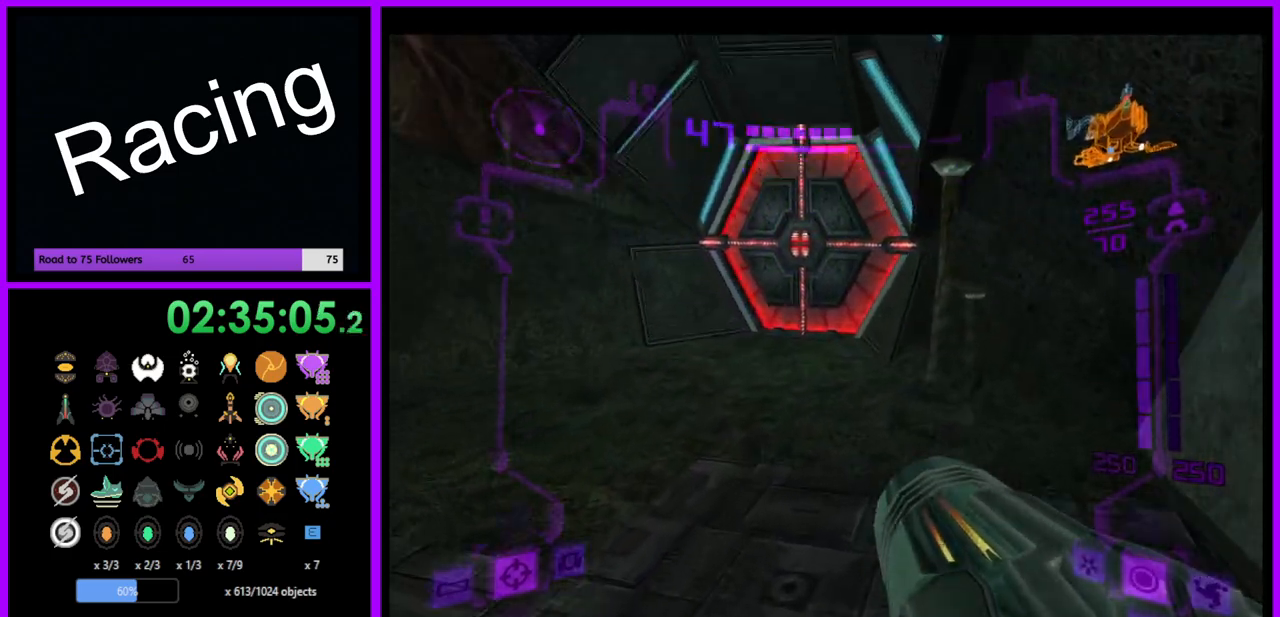
{"buttons": [], "left_stick": "up", "right_stick": "center", "events": [[100, "L1", "down"], [183, "left_stick", "up-left"], [333, "left_stick", "up"], [383, "Y", "down"], [467, "Y", "up"], [483, "L1", "up"]]}
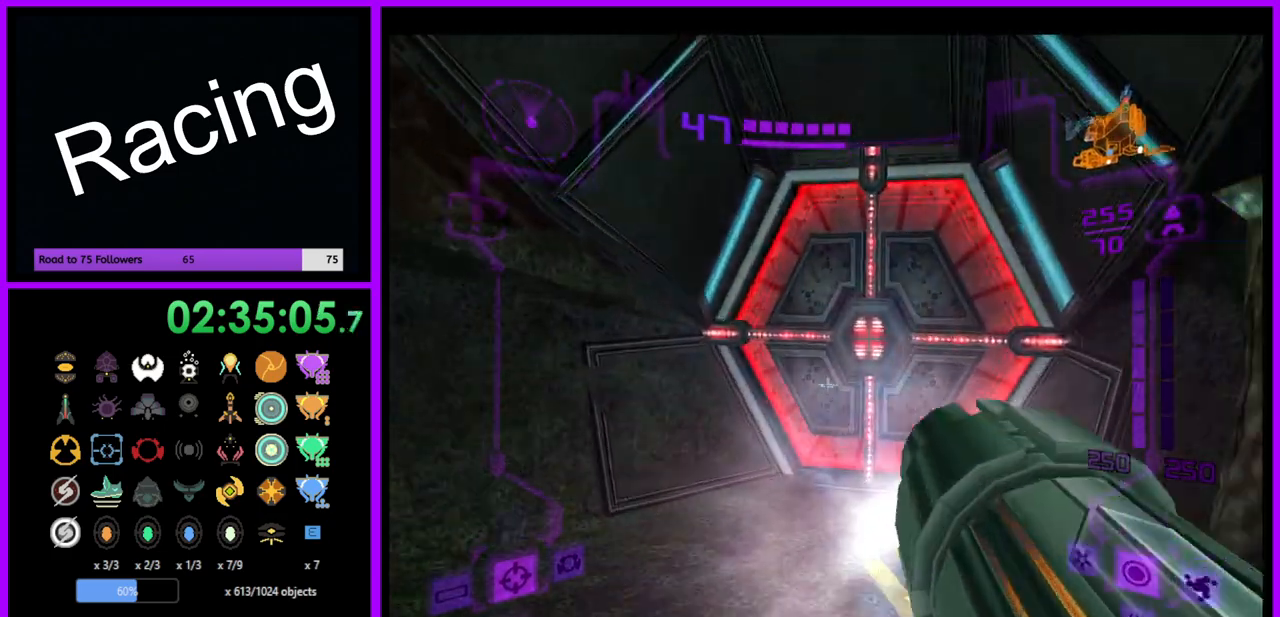
{"buttons": ["A"], "left_stick": "down", "right_stick": "center", "events": [[117, "left_stick", "up-right"], [200, "A", "down"], [283, "A", "up"], [350, "left_stick", "center"], [367, "A", "down"], [400, "A", "up"], [467, "A", "down"], [467, "left_stick", "down"]]}
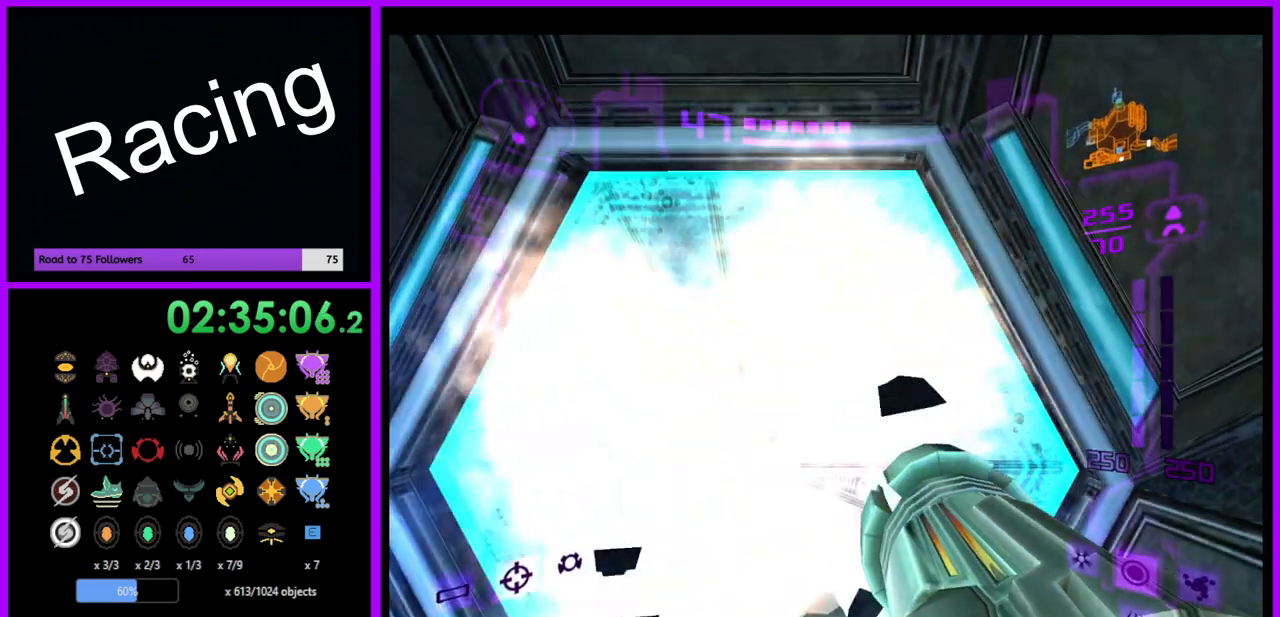
{"buttons": ["L1"], "left_stick": "up", "right_stick": "center", "events": [[17, "A", "up"], [167, "A", "down"], [217, "left_stick", "center"], [267, "A", "up"], [333, "A", "down"], [400, "A", "up"], [450, "left_stick", "up"], [467, "L1", "down"]]}
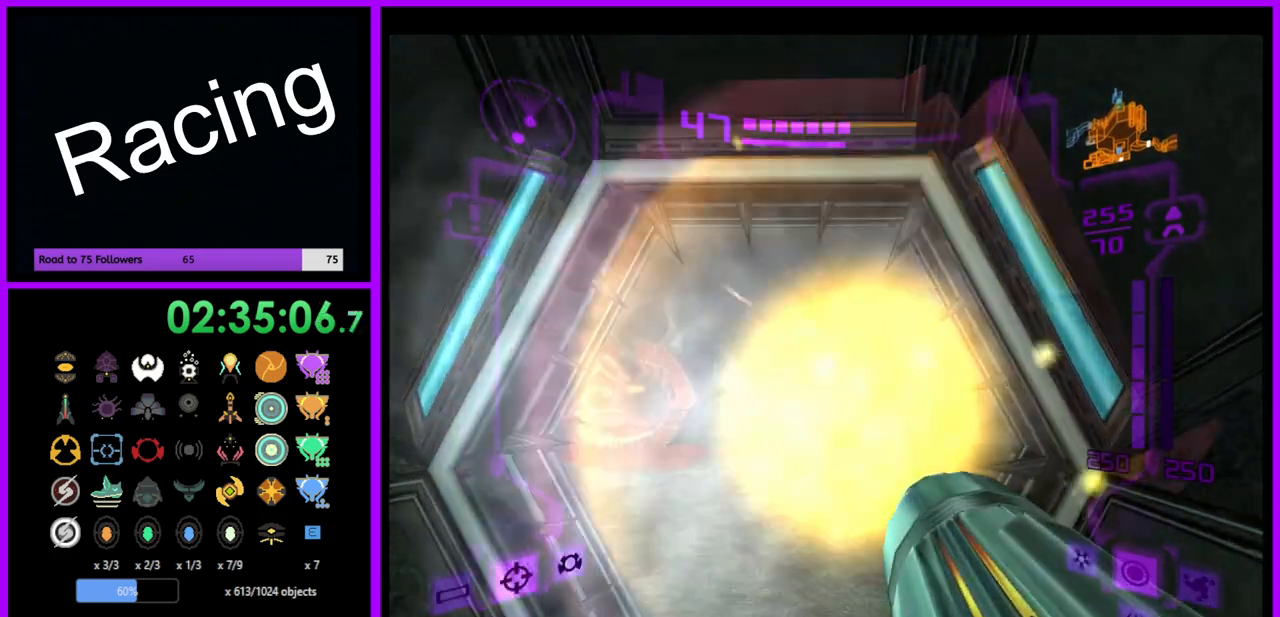
{"buttons": ["L1"], "left_stick": "up-left", "right_stick": "center", "events": [[333, "left_stick", "up-left"]]}
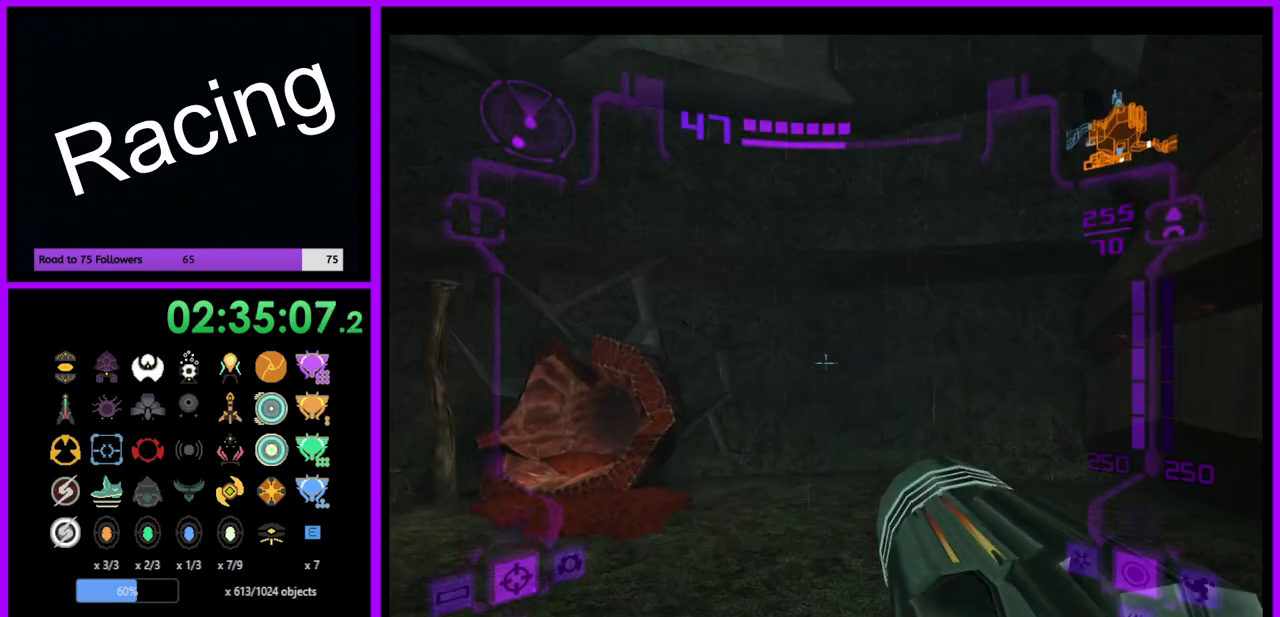
{"buttons": ["L1"], "left_stick": "up-left", "right_stick": "center", "events": [[133, "L1", "up"], [317, "L1", "down"]]}
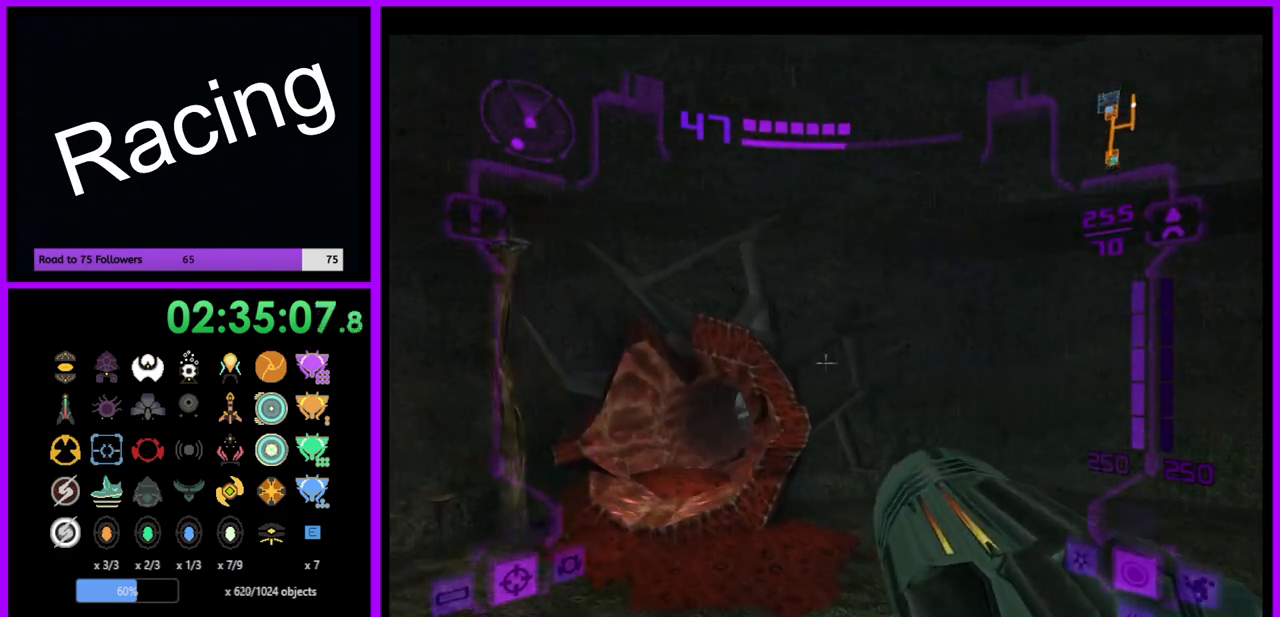
{"buttons": ["X", "L1"], "left_stick": "up", "right_stick": "center", "events": [[483, "X", "down"], [483, "left_stick", "up"]]}
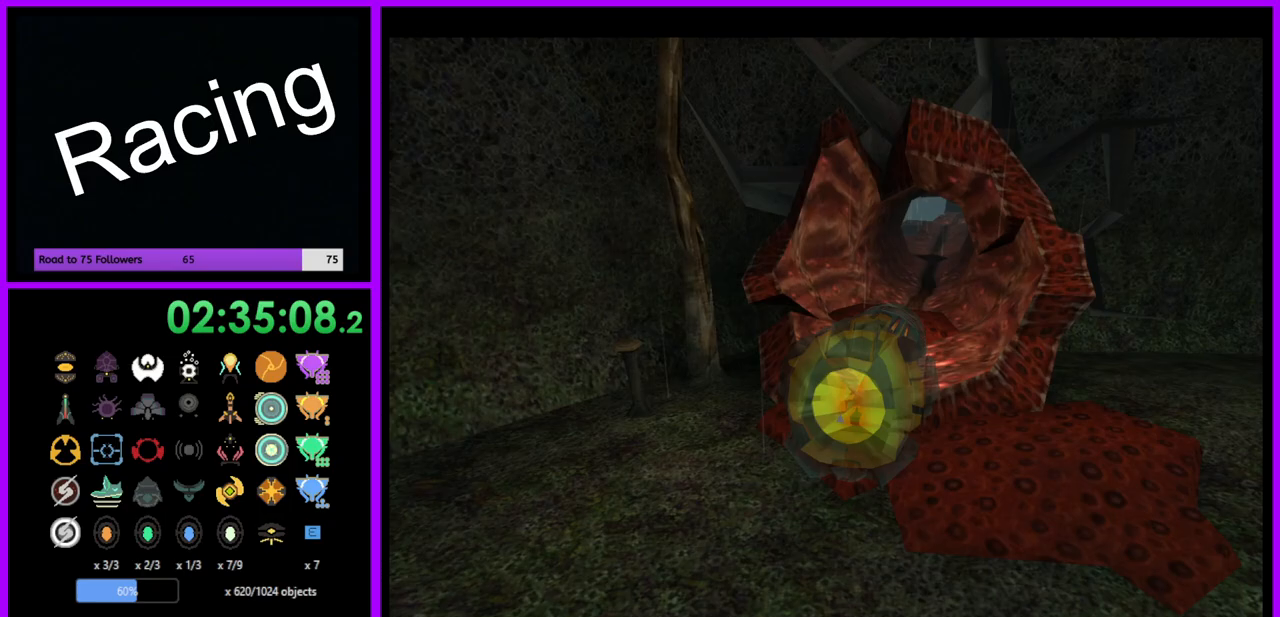
{"buttons": [], "left_stick": "up-right", "right_stick": "center", "events": [[100, "X", "up"], [283, "L1", "up"], [467, "left_stick", "up-right"]]}
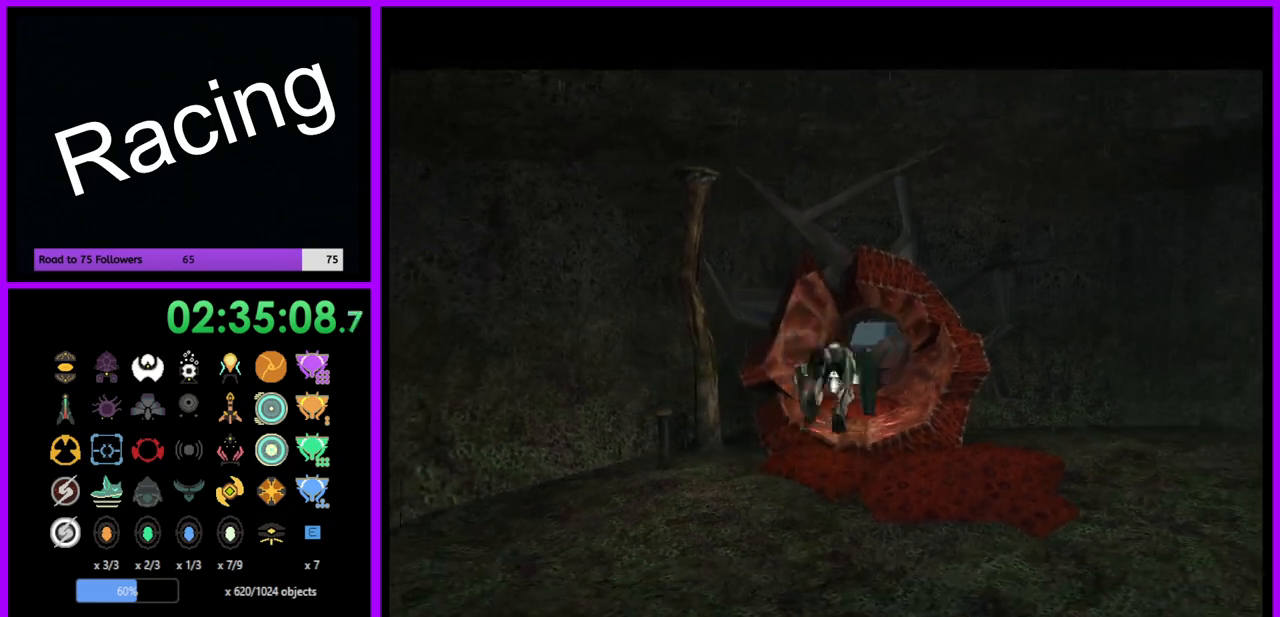
{"buttons": ["B"], "left_stick": "up", "right_stick": "center", "events": [[250, "B", "down"], [283, "left_stick", "up"]]}